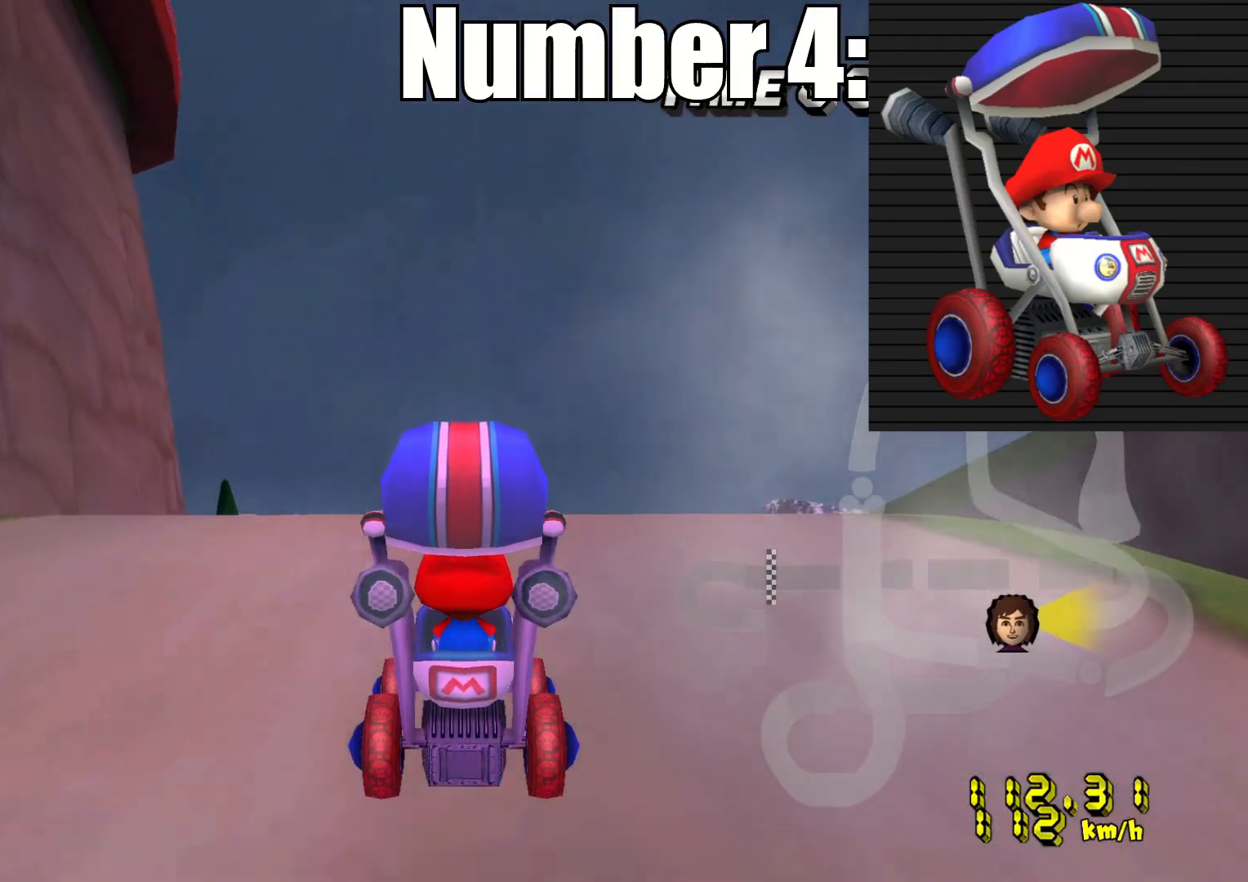
Gameplay with a controller (PlayStation layout); each line is a JSON object with the inputs held at the frame after it. "events" lists button and stick changes between this image and that frame as [ms after this image, input, new state], when the widget could be followed in between.
{"buttons": [], "left_stick": "up", "right_stick": "center", "events": [[267, "CROSS", "up"]]}
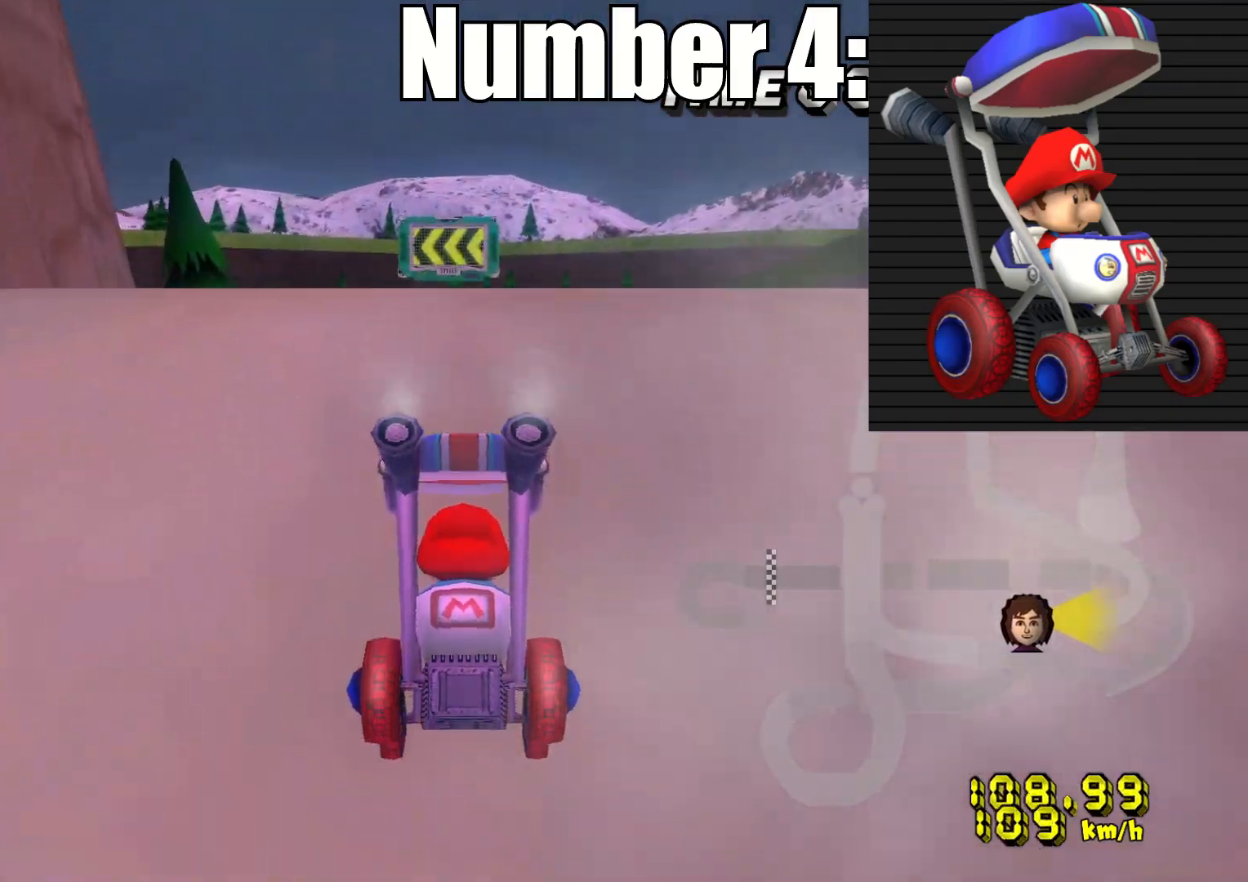
{"buttons": ["CROSS"], "left_stick": "center", "right_stick": "center", "events": [[450, "CROSS", "down"], [467, "left_stick", "center"]]}
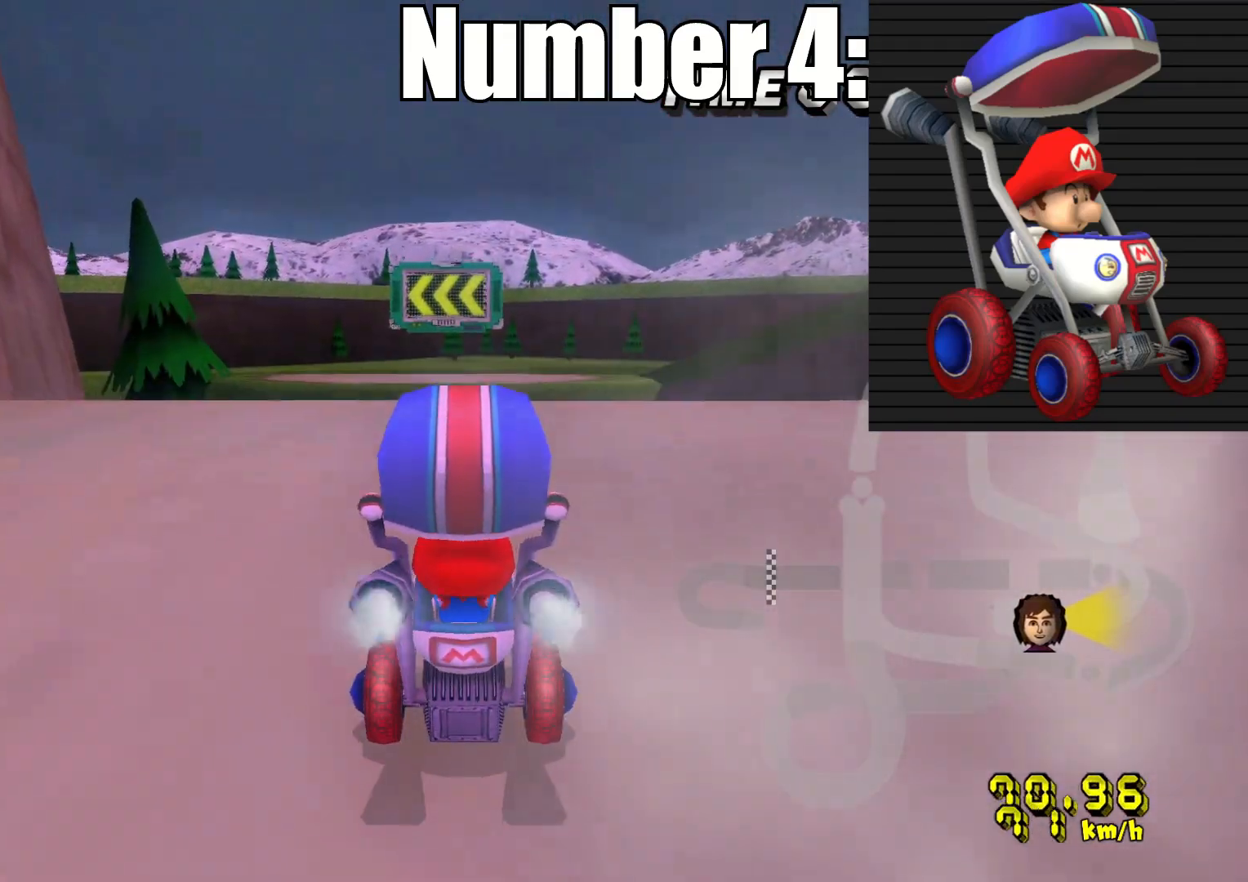
{"buttons": ["CROSS", "R2"], "left_stick": "center", "right_stick": "center", "events": [[483, "R2", "down"]]}
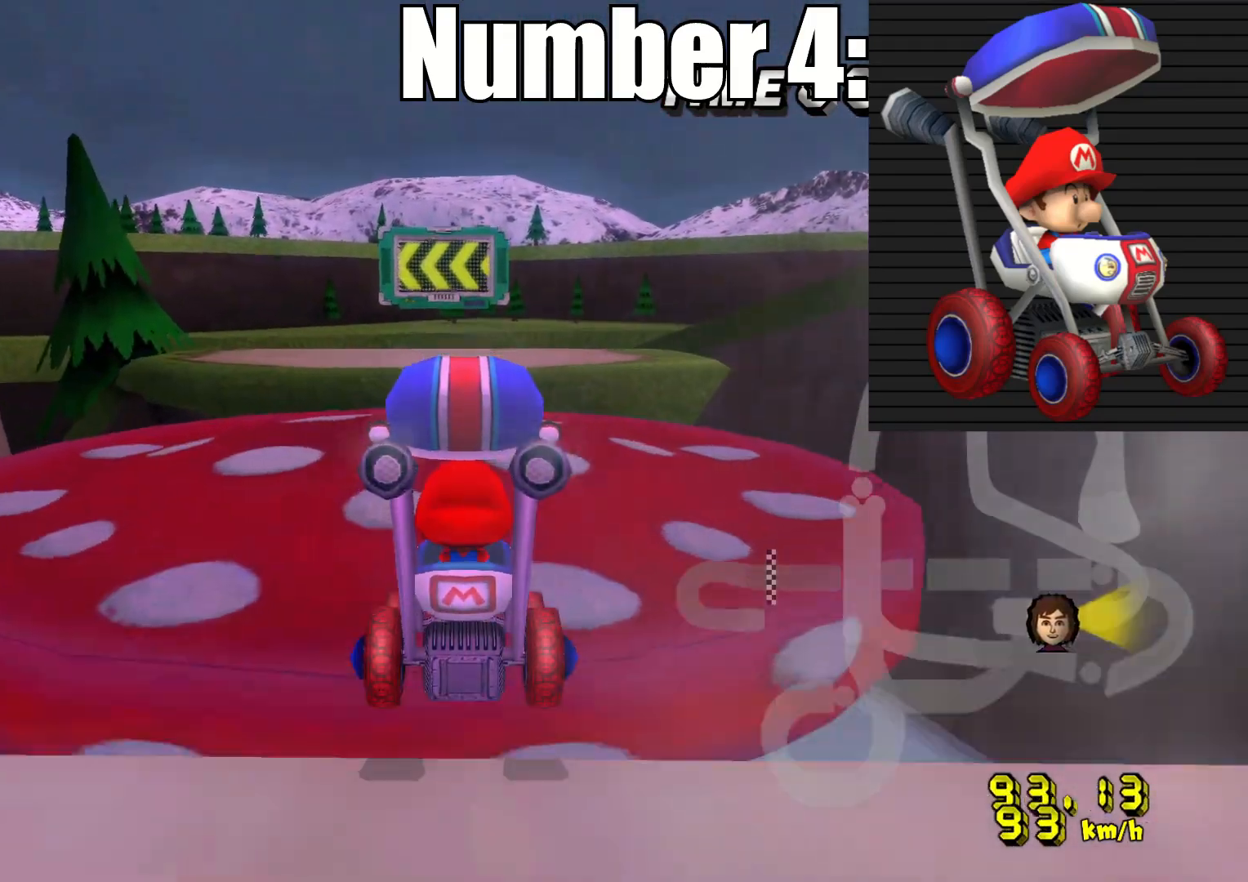
{"buttons": ["CROSS", "R2"], "left_stick": "left", "right_stick": "center", "events": [[133, "R2", "up"], [217, "left_stick", "left"], [400, "left_stick", "center"], [433, "R2", "down"], [483, "left_stick", "left"]]}
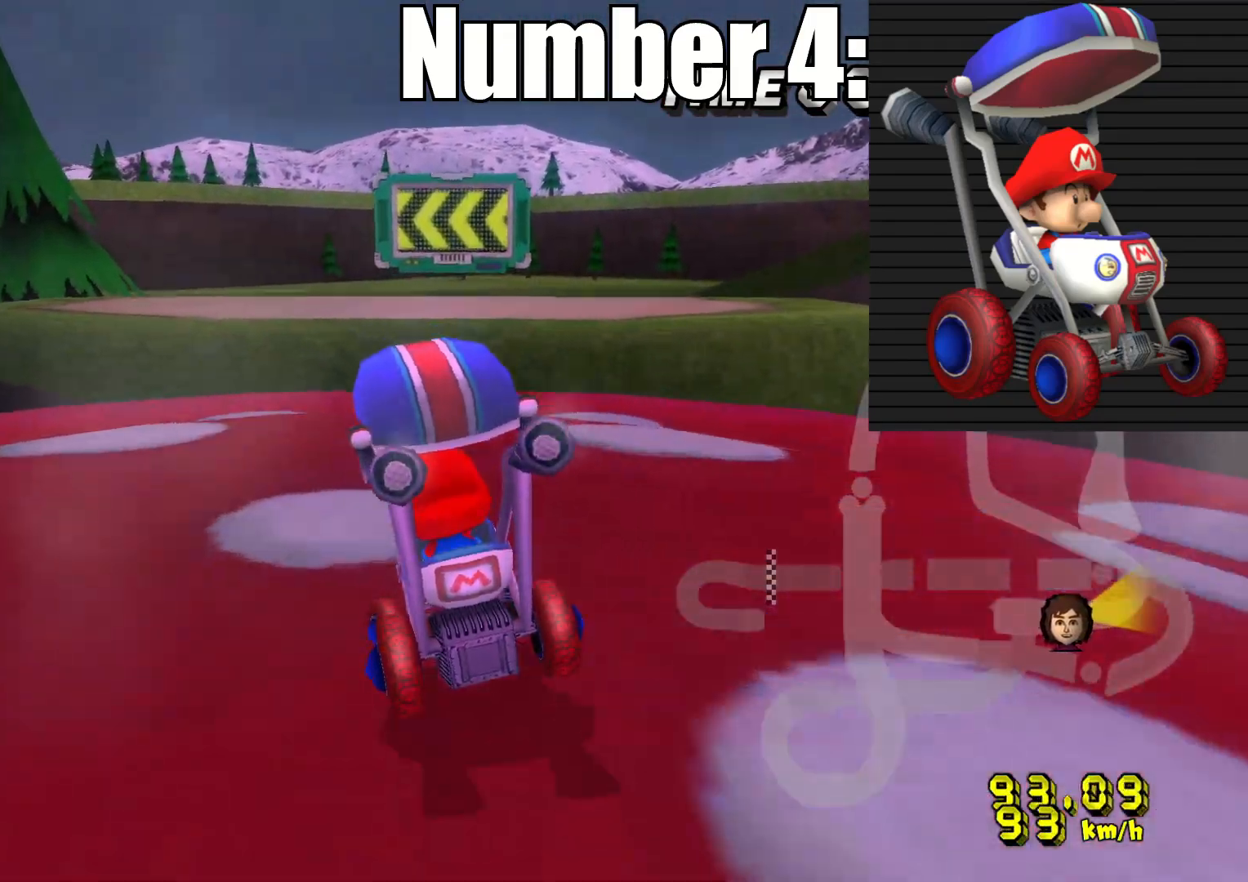
{"buttons": ["CROSS"], "left_stick": "left", "right_stick": "center", "events": [[133, "L1", "down"], [183, "left_stick", "center"], [217, "R2", "up"], [233, "L1", "up"], [400, "left_stick", "left"]]}
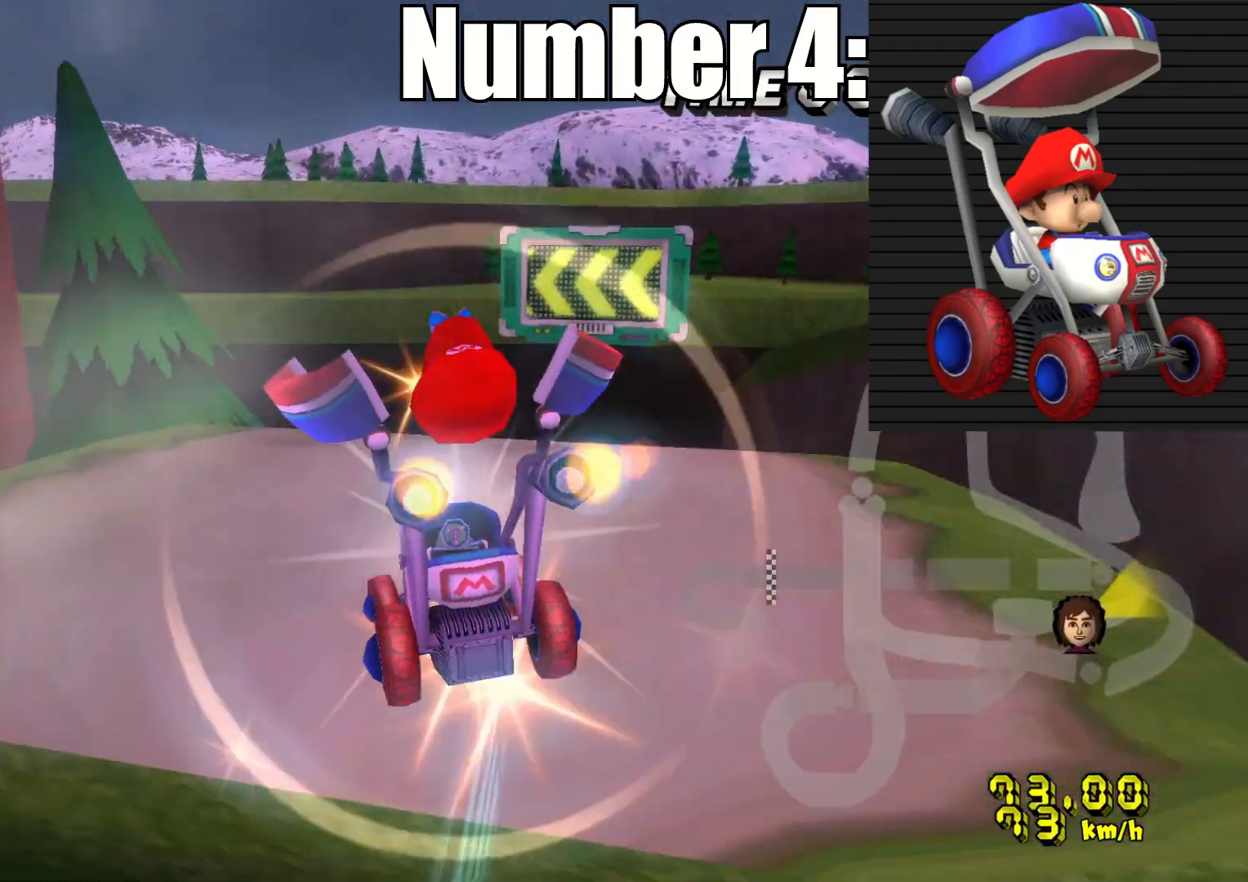
{"buttons": ["CROSS"], "left_stick": "center", "right_stick": "center", "events": [[350, "left_stick", "center"]]}
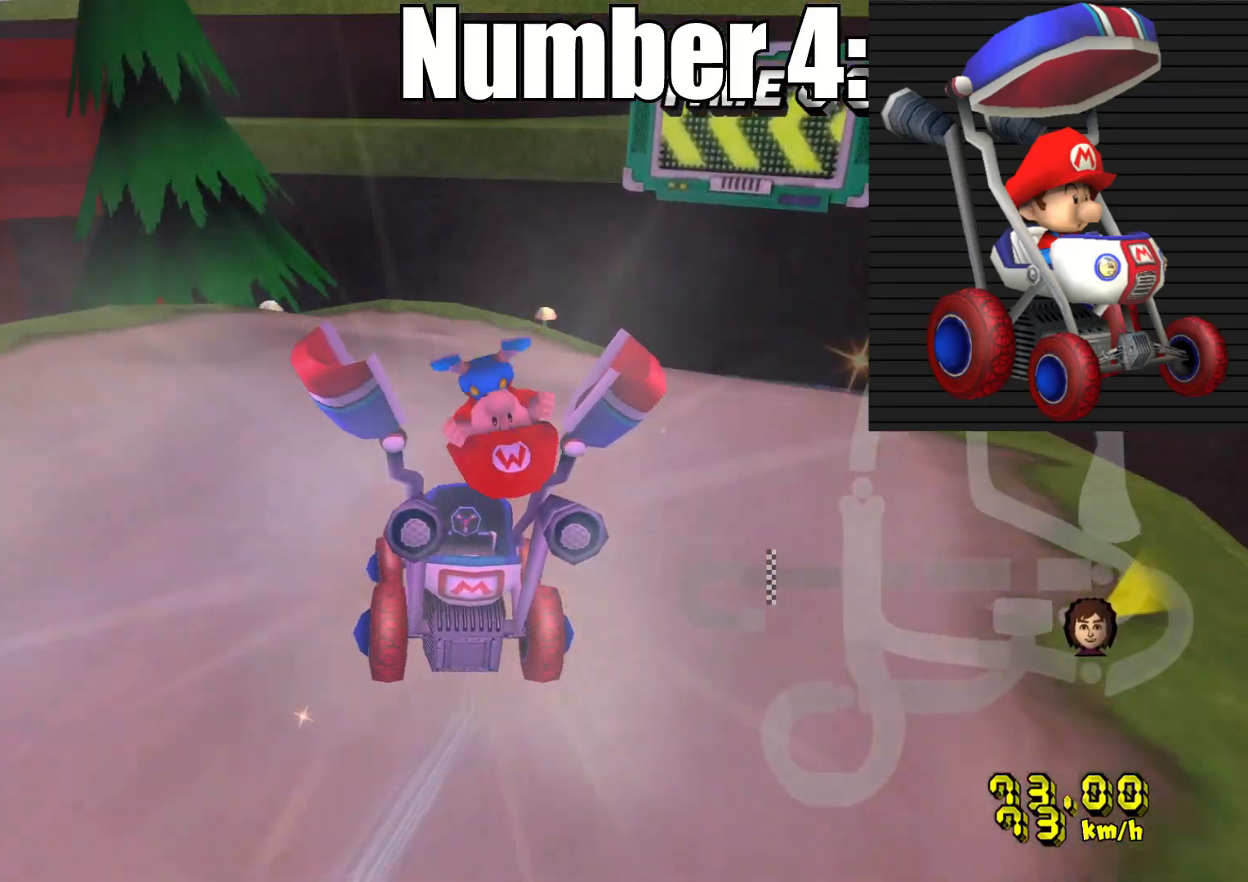
{"buttons": ["CROSS", "R2"], "left_stick": "left", "right_stick": "center", "events": [[133, "left_stick", "left"], [150, "R2", "down"]]}
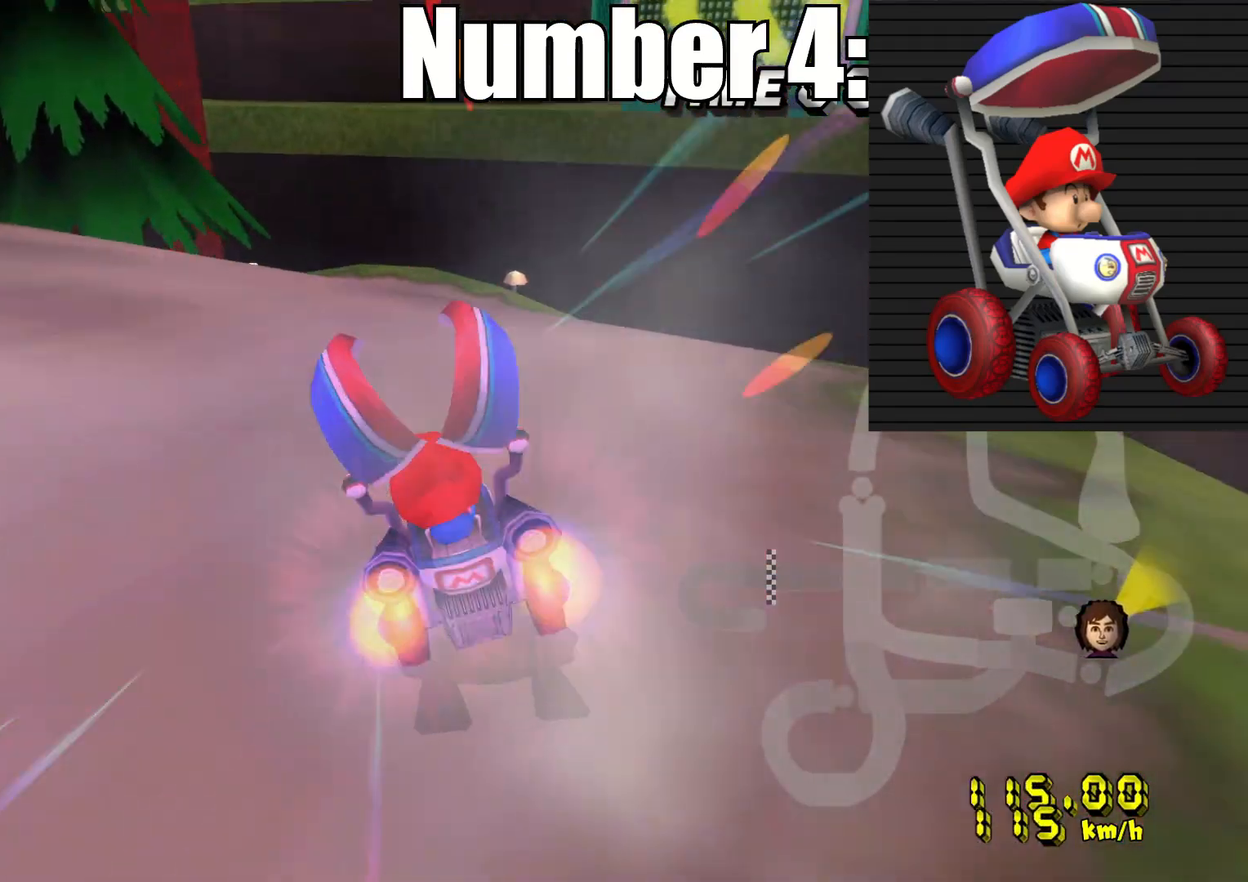
{"buttons": ["CROSS", "R2"], "left_stick": "left", "right_stick": "center", "events": []}
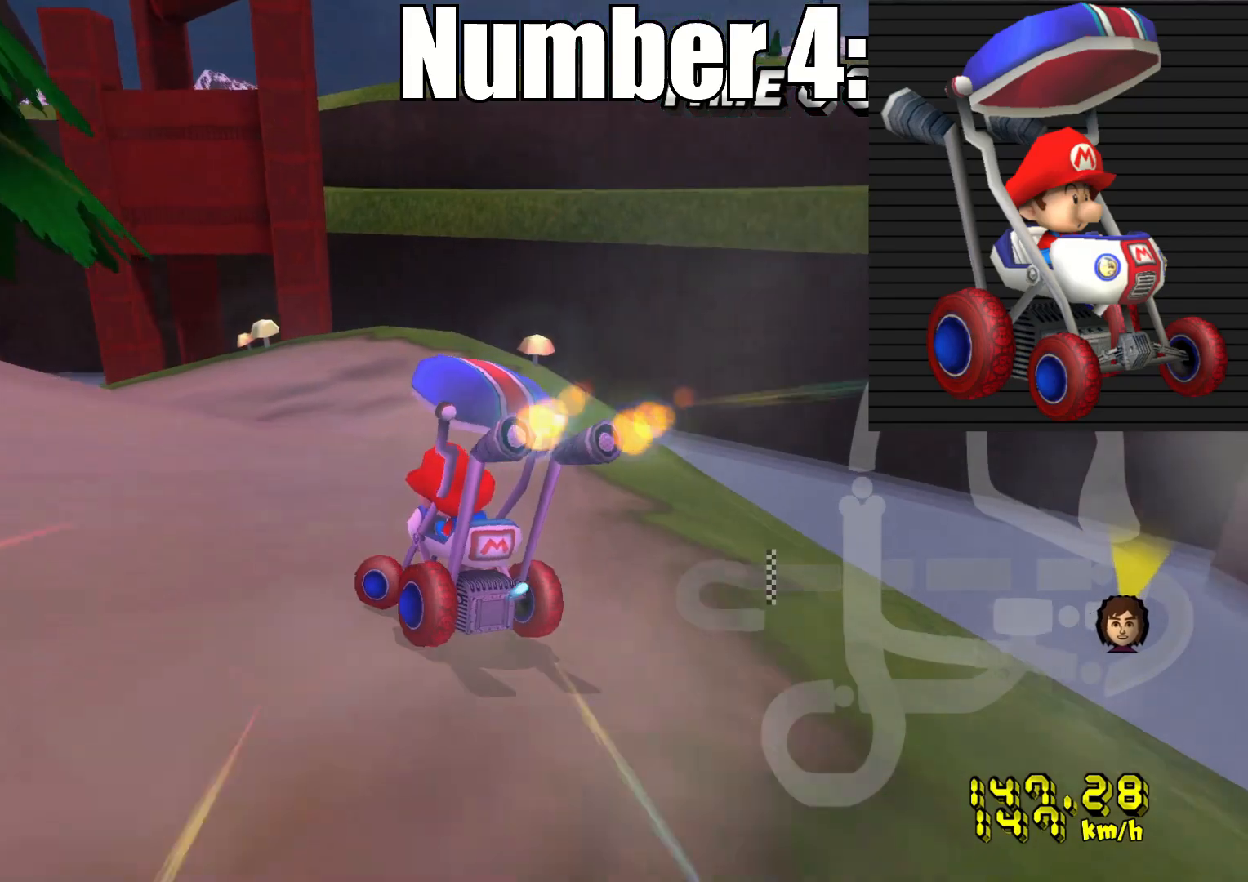
{"buttons": ["CROSS", "R2"], "left_stick": "center", "right_stick": "center", "events": [[500, "left_stick", "center"]]}
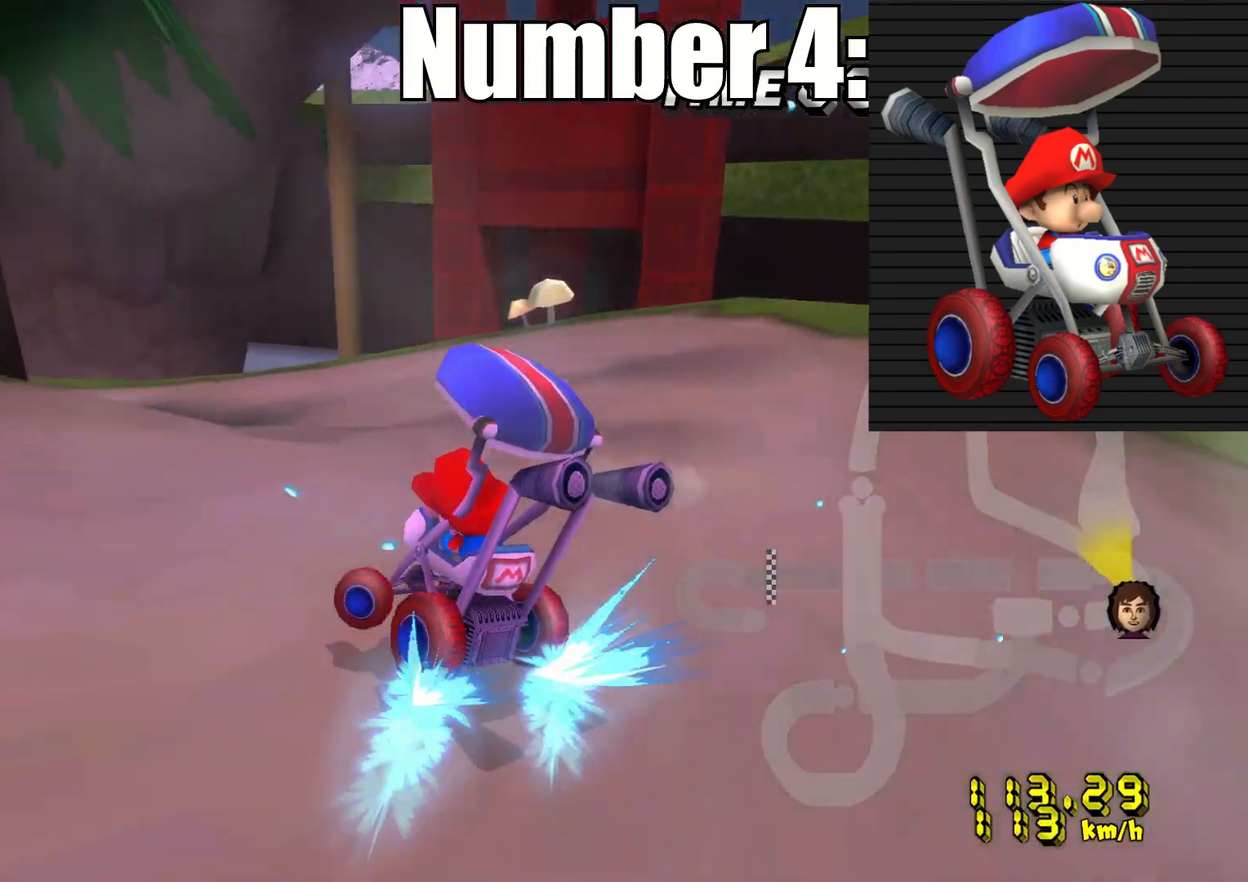
{"buttons": ["CROSS", "R2"], "left_stick": "left", "right_stick": "center", "events": [[17, "left_stick", "right"], [317, "left_stick", "left"]]}
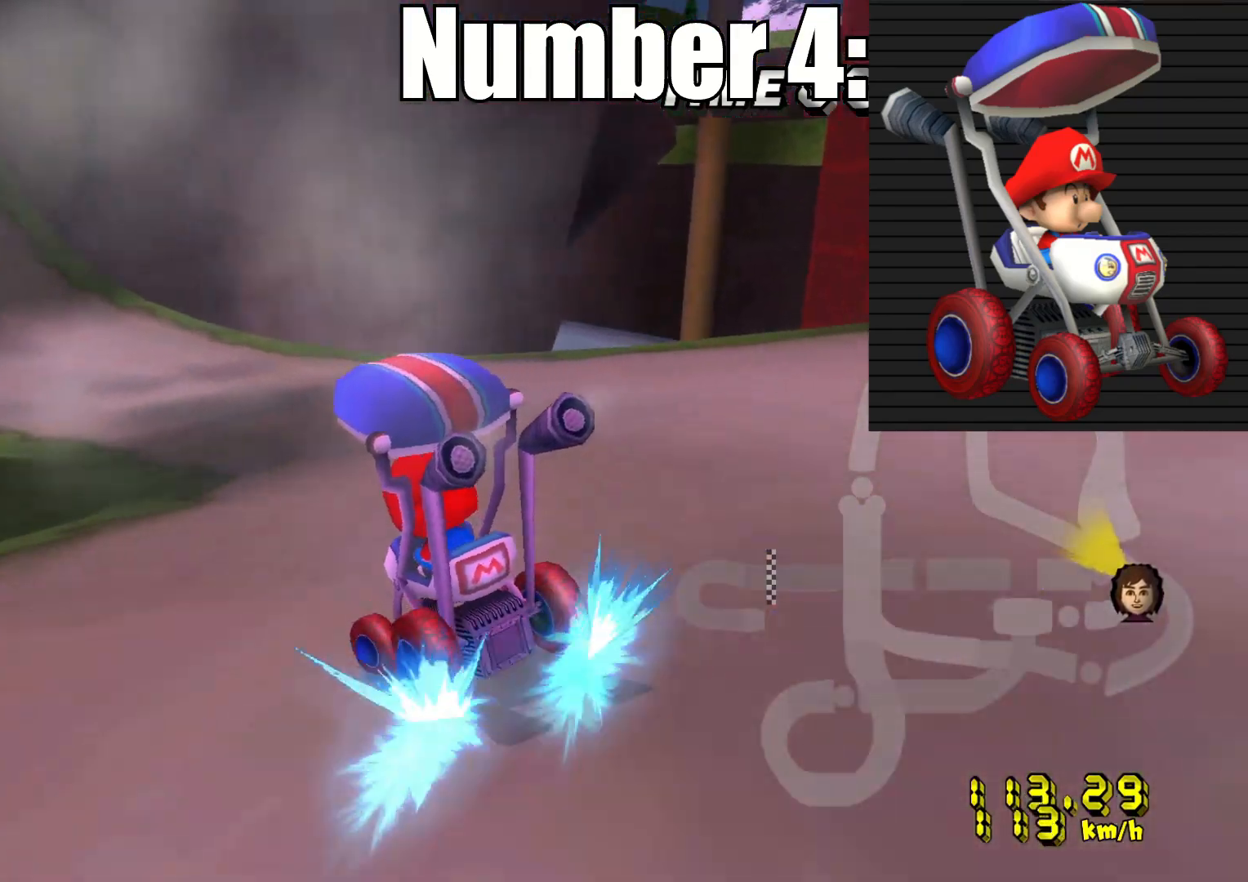
{"buttons": ["CROSS"], "left_stick": "center", "right_stick": "center", "events": [[400, "R2", "up"], [467, "left_stick", "center"]]}
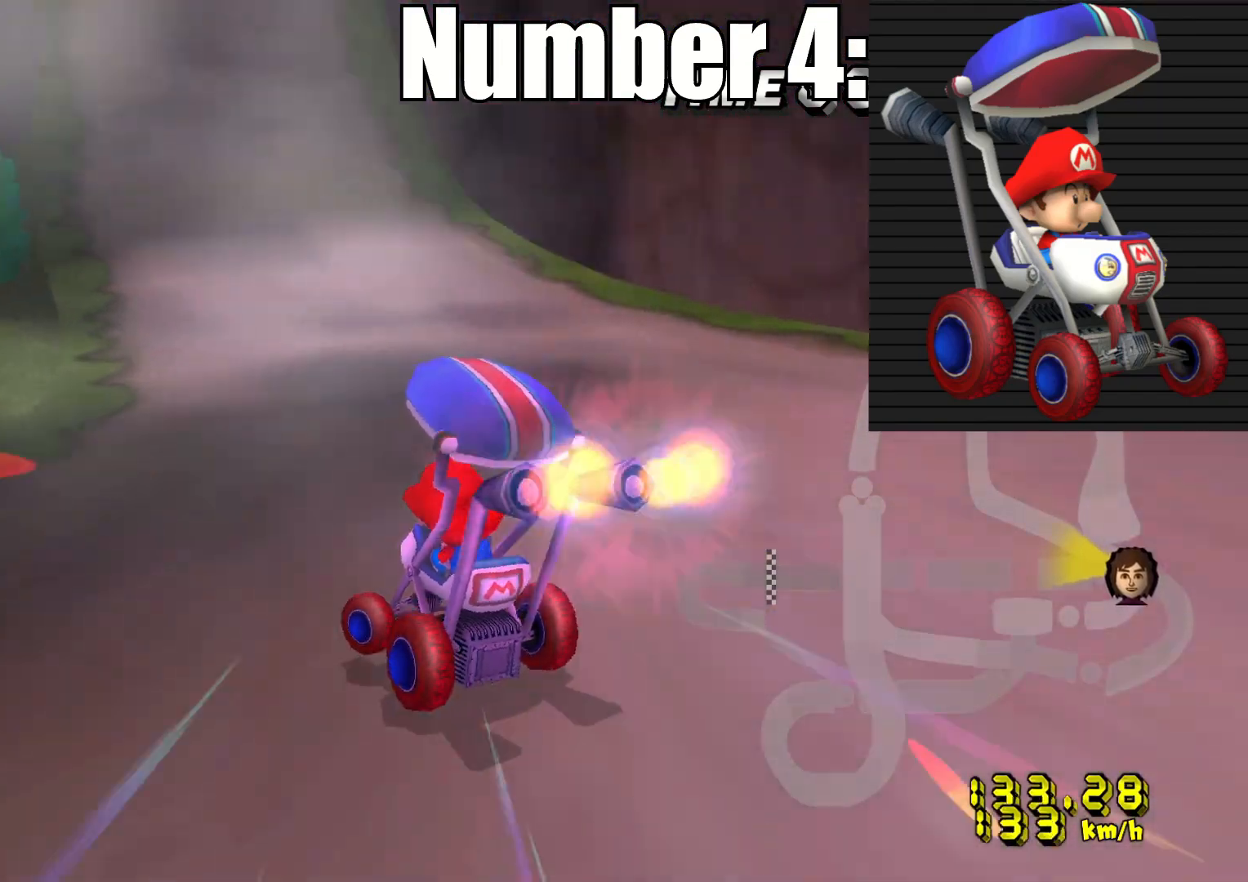
{"buttons": ["CROSS"], "left_stick": "right", "right_stick": "center", "events": [[467, "left_stick", "right"]]}
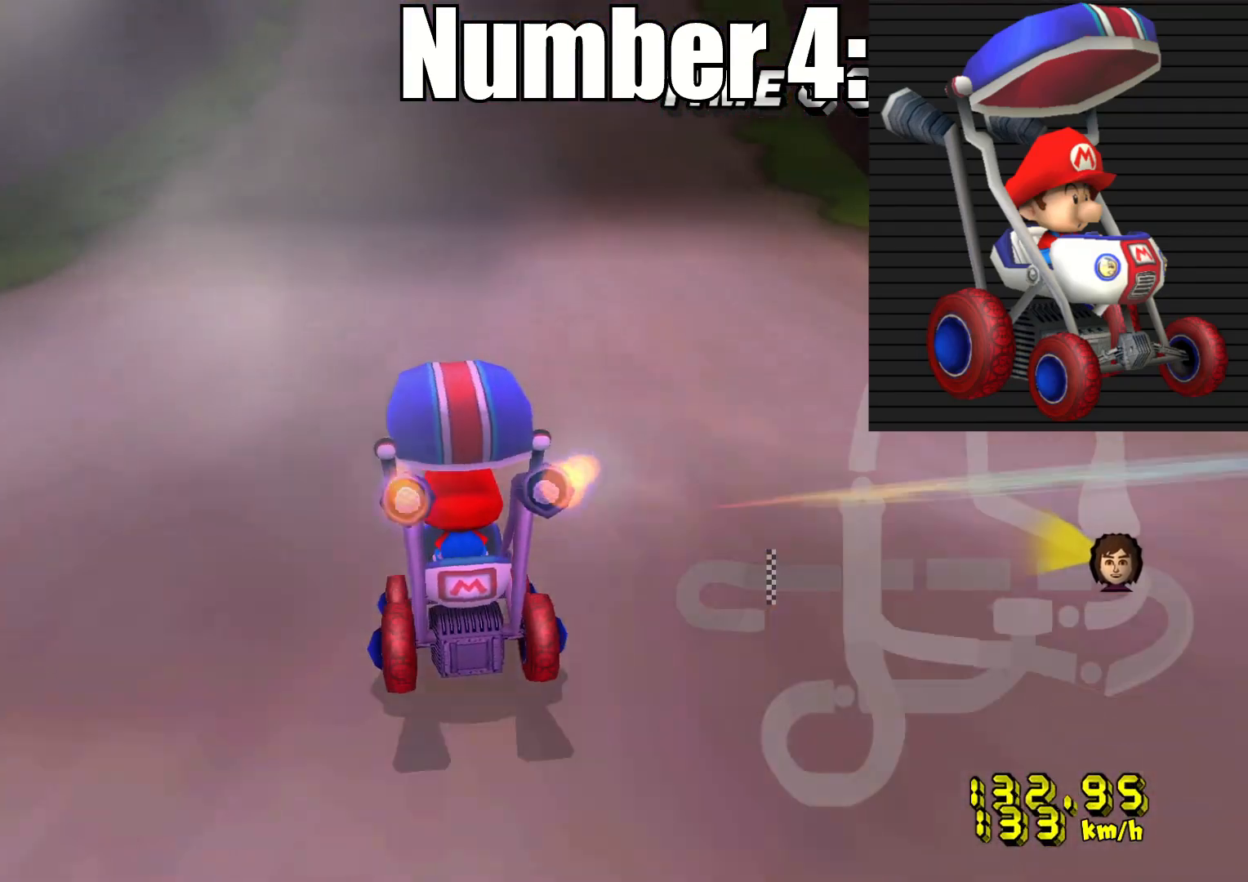
{"buttons": ["CROSS"], "left_stick": "center", "right_stick": "center", "events": [[150, "left_stick", "center"]]}
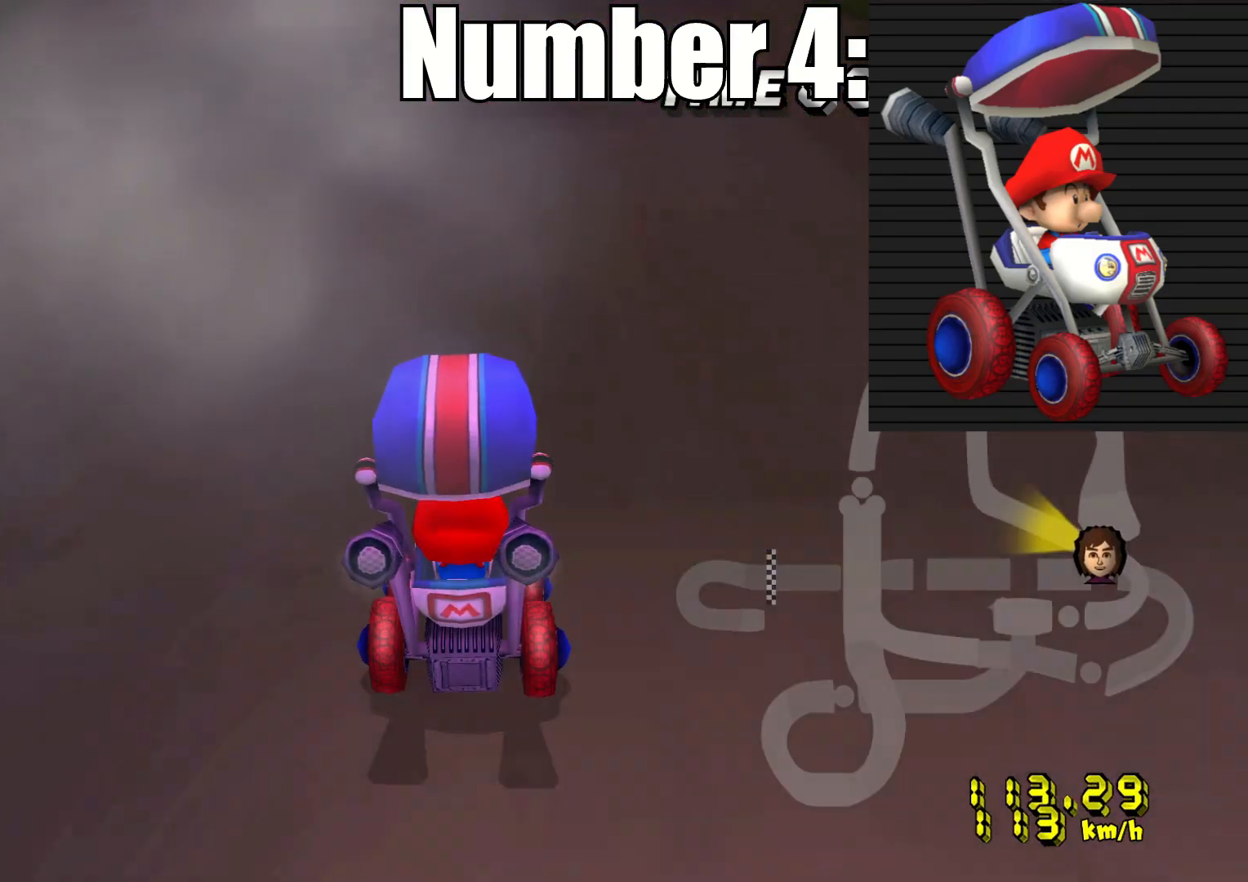
{"buttons": ["CROSS"], "left_stick": "center", "right_stick": "center", "events": []}
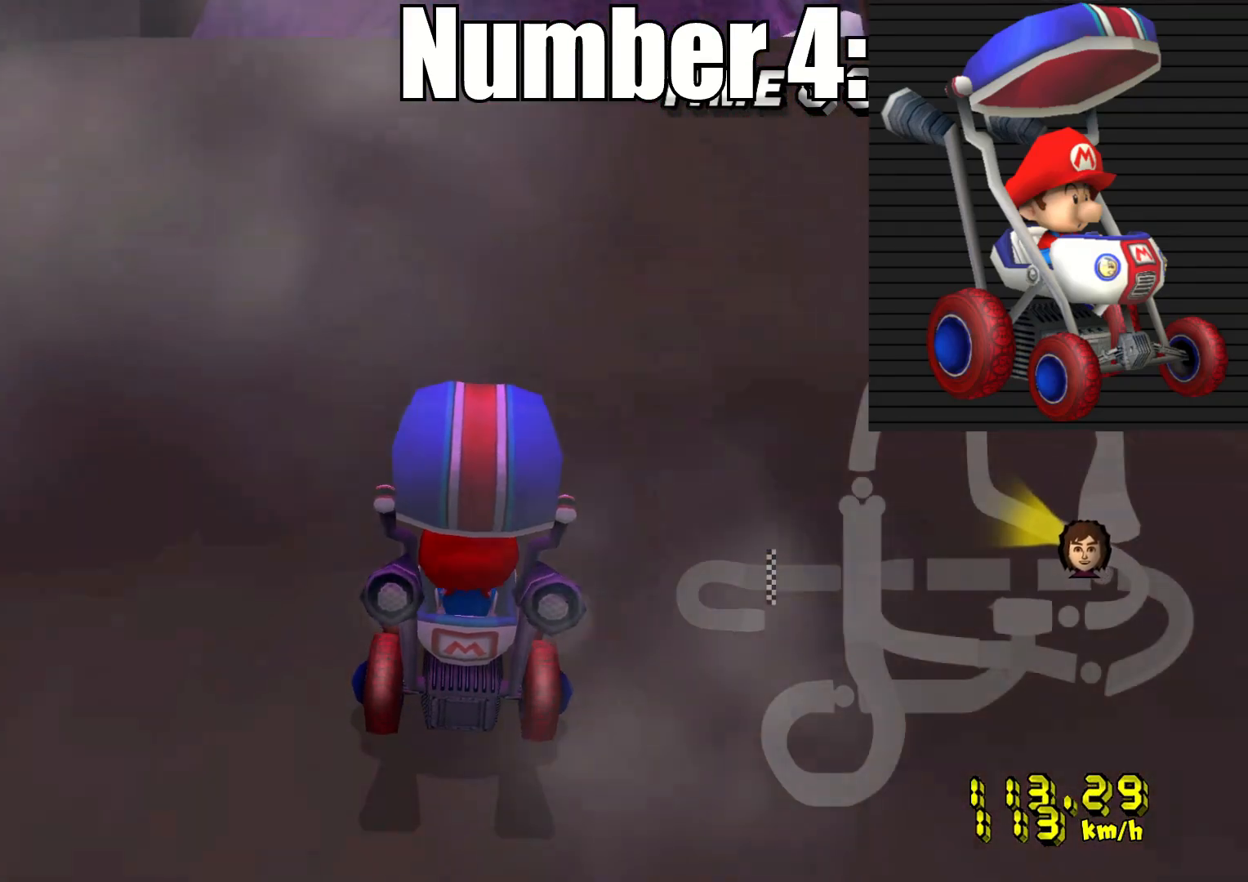
{"buttons": ["CROSS"], "left_stick": "up", "right_stick": "center", "events": [[167, "left_stick", "up"]]}
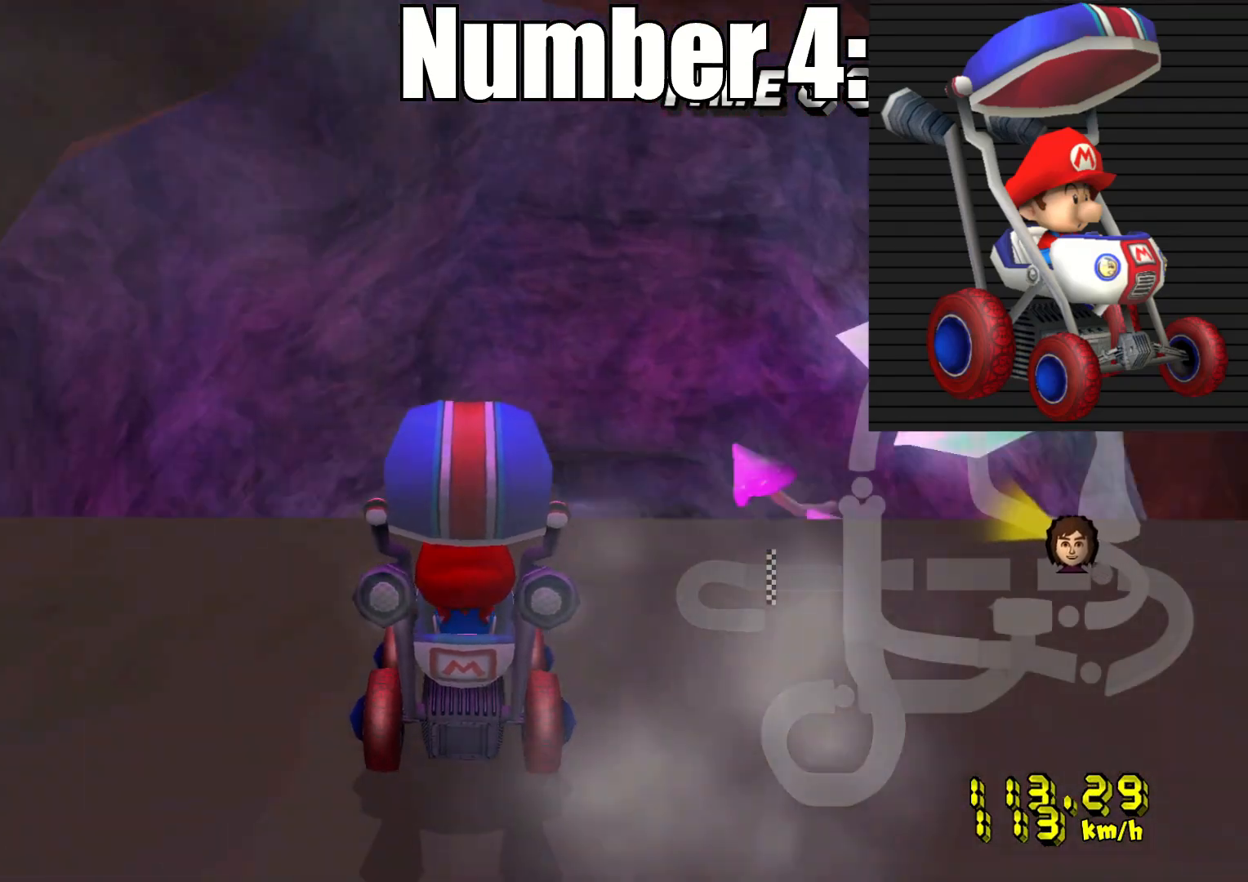
{"buttons": ["CROSS"], "left_stick": "up", "right_stick": "center", "events": [[17, "R2", "down"], [250, "R2", "up"]]}
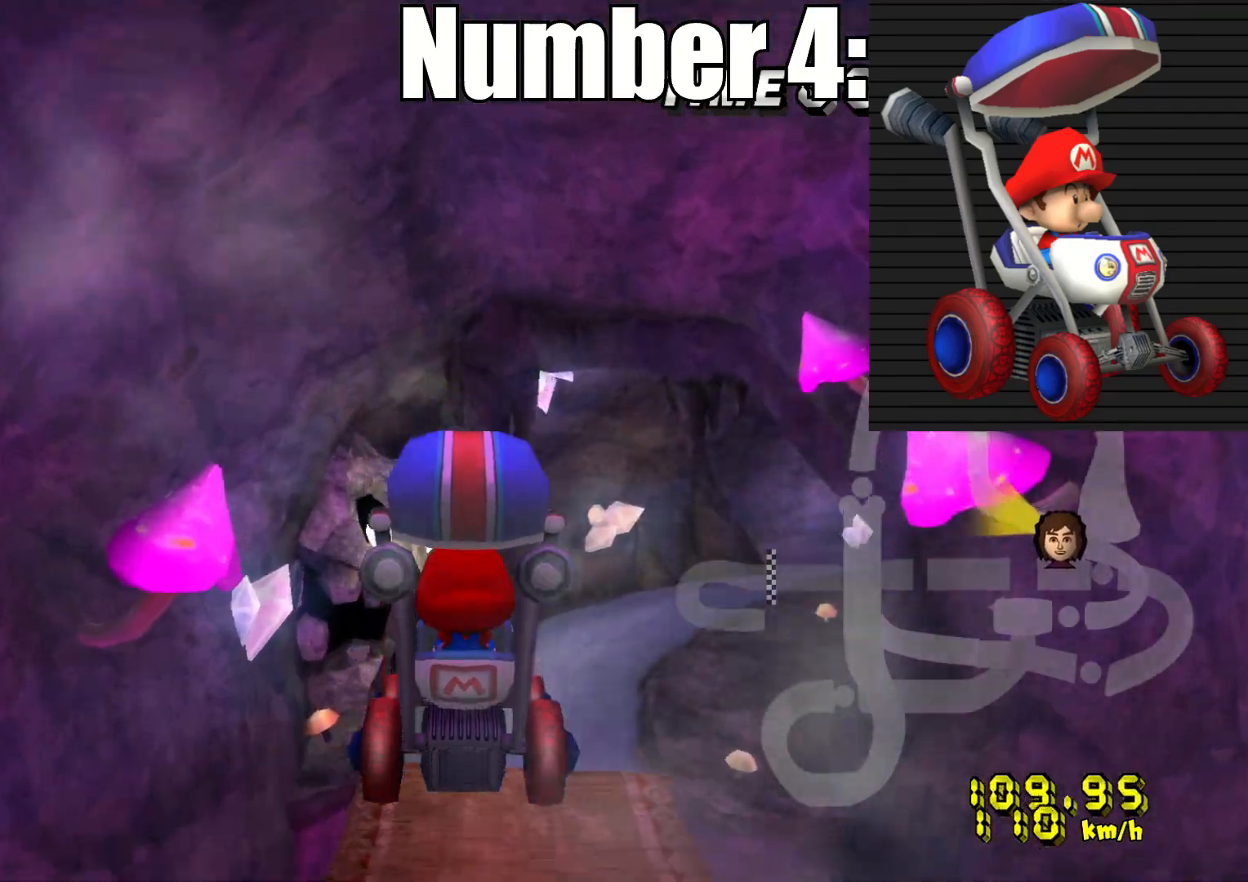
{"buttons": ["CROSS"], "left_stick": "up", "right_stick": "center", "events": [[17, "L1", "down"], [183, "L1", "up"]]}
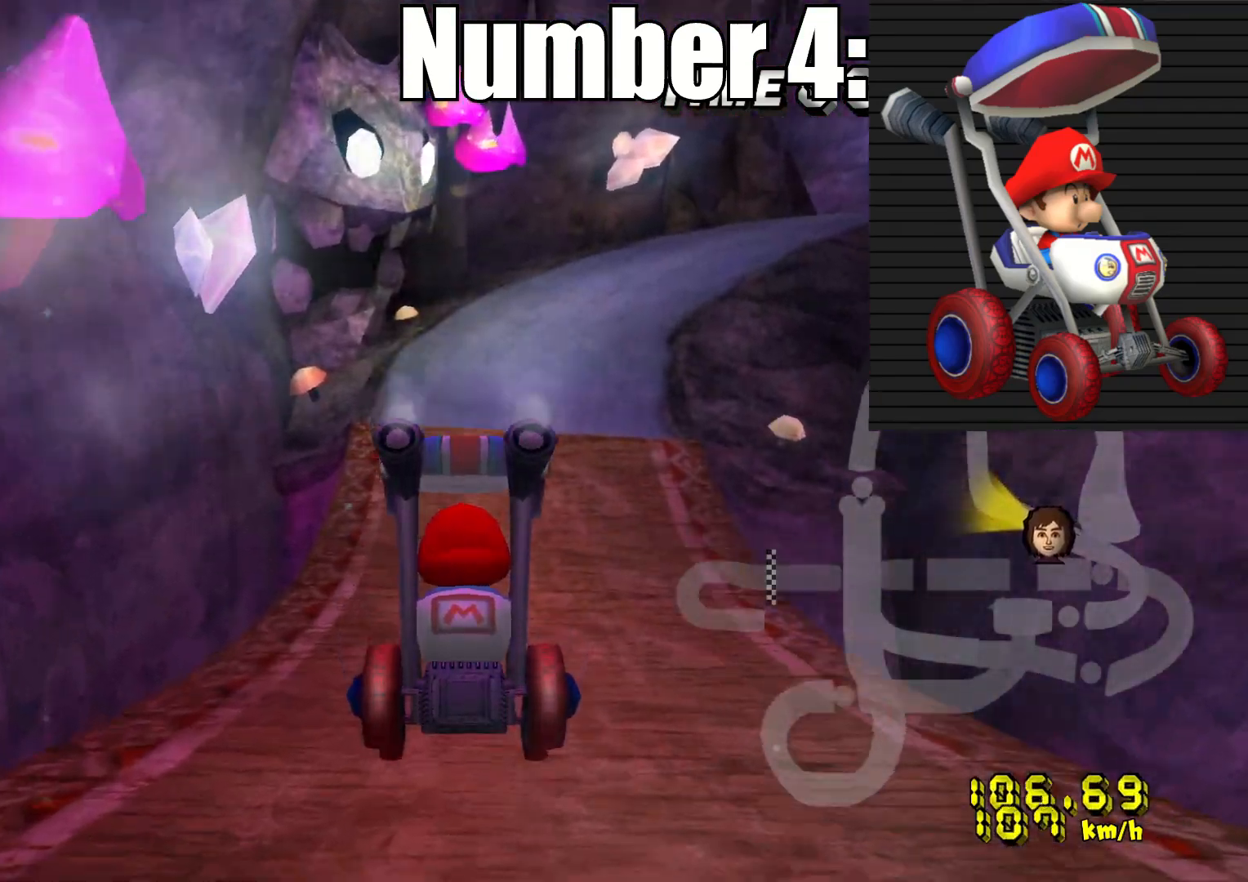
{"buttons": ["CROSS", "R2"], "left_stick": "center", "right_stick": "center", "events": [[83, "left_stick", "center"], [233, "L1", "down"], [317, "L1", "up"], [450, "R2", "down"]]}
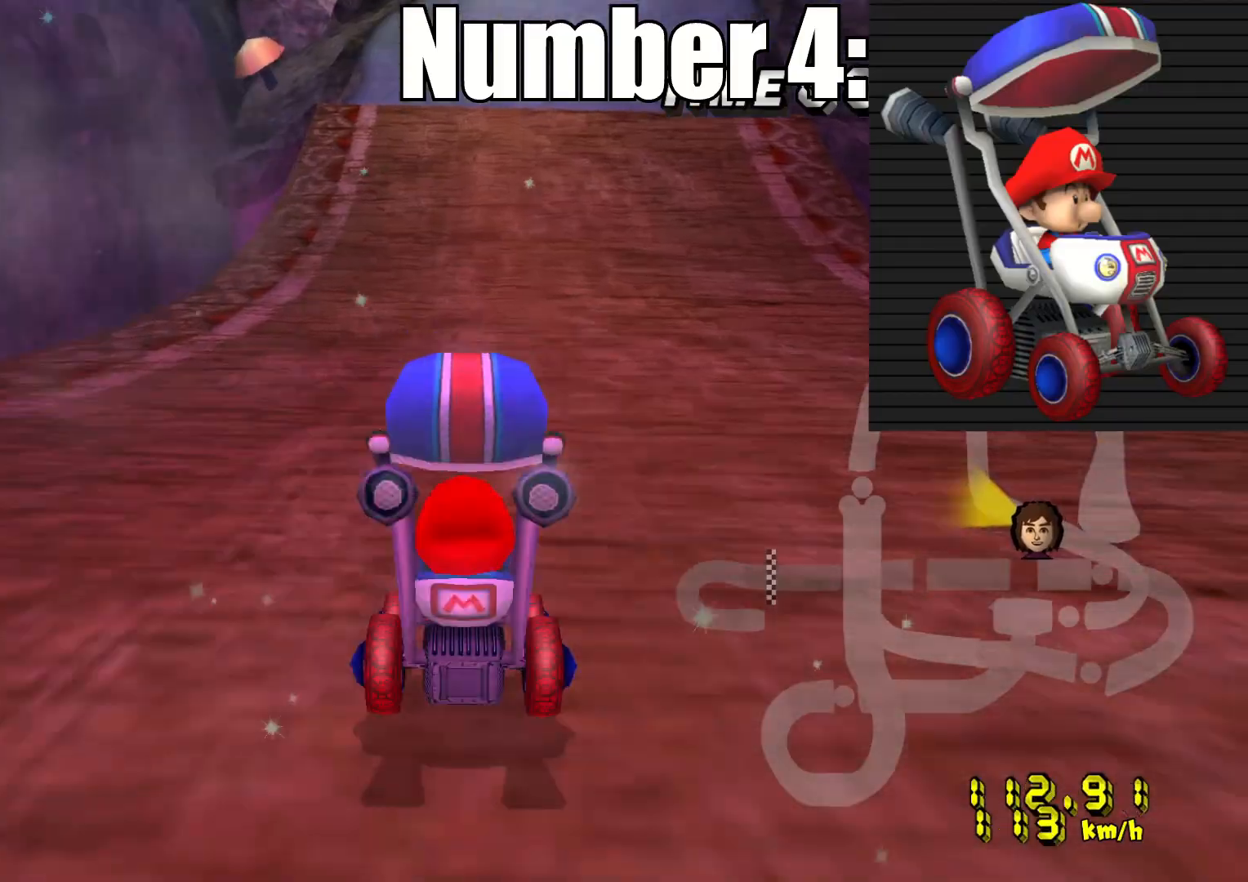
{"buttons": ["CROSS"], "left_stick": "right", "right_stick": "center", "events": [[150, "R2", "up"], [400, "left_stick", "right"]]}